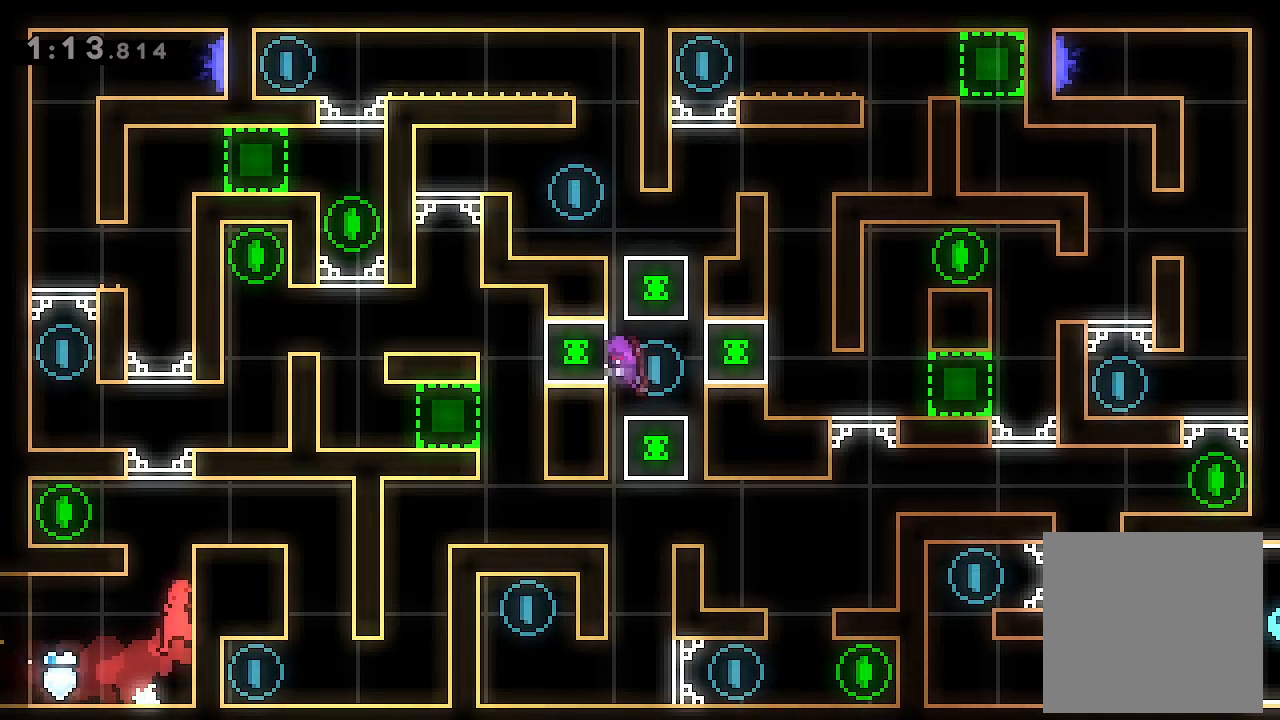
Gameplay with a controller (Xbox layout); each line is a JSON object with the inputs held at the frame after it. "events" lists button and stick changes between this image and that frame as [ms after this image, input, new state], when the widget could be followed in between. Not read: right_stick.
{"buttons": [], "left_stick": "center", "events": [[33, "A", "up"], [67, "A", "down"], [100, "DPAD_RIGHT", "up"], [200, "DPAD_LEFT", "down"], [467, "A", "up"], [467, "DPAD_LEFT", "up"], [467, "L2", "up"]]}
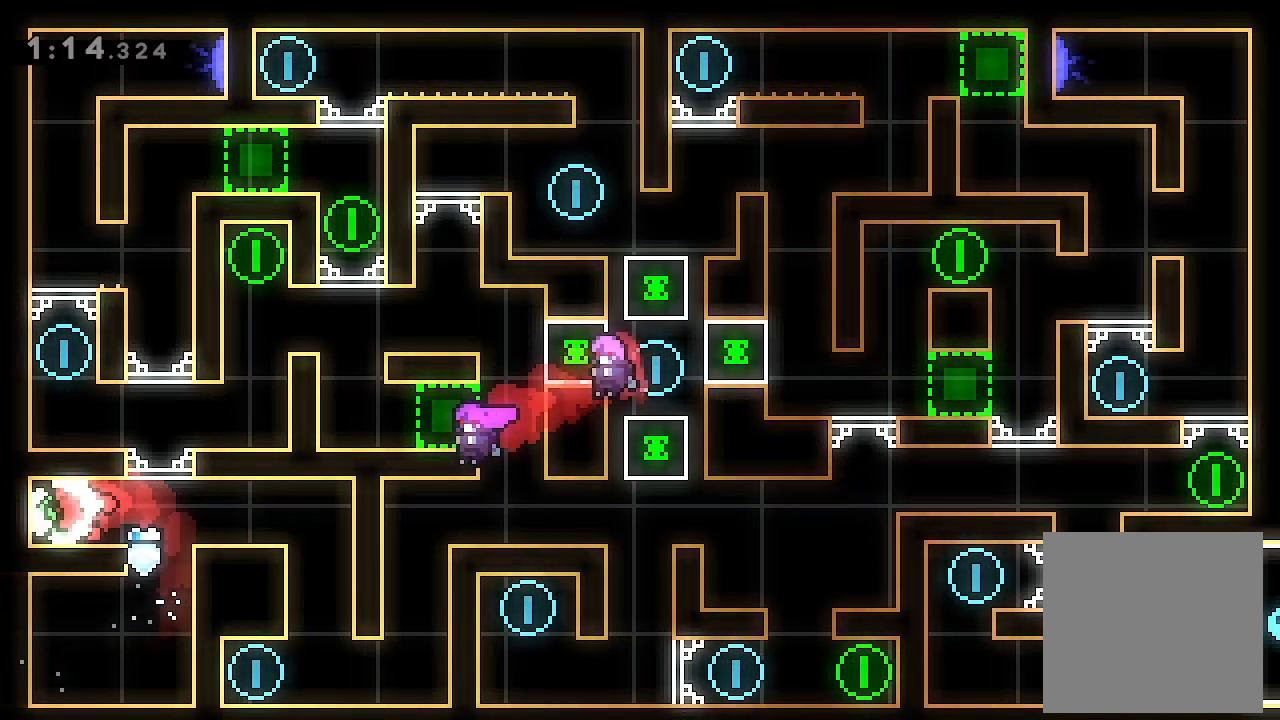
{"buttons": [], "left_stick": "center", "events": [[33, "DPAD_RIGHT", "down"], [67, "X", "down"], [267, "X", "up"], [500, "DPAD_RIGHT", "up"]]}
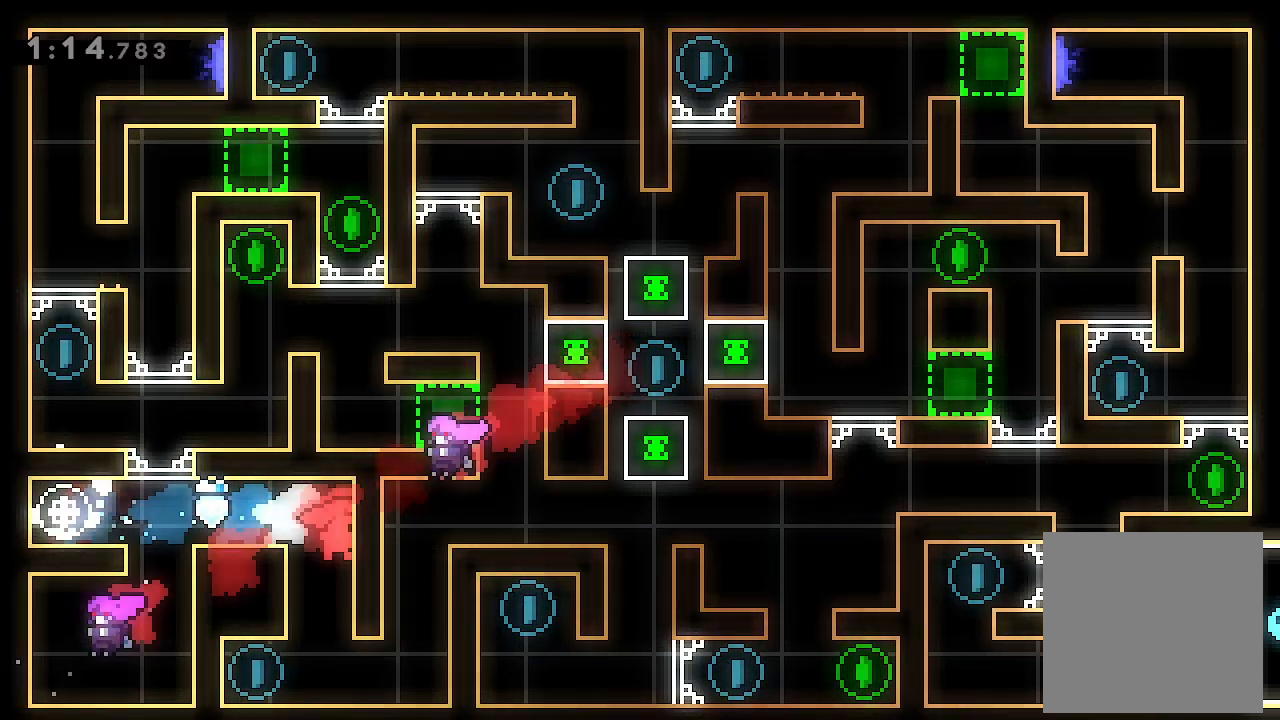
{"buttons": ["X", "L2", "DPAD_RIGHT"], "left_stick": "center", "events": [[233, "DPAD_LEFT", "down"], [400, "DPAD_LEFT", "up"], [400, "DPAD_RIGHT", "down"], [467, "X", "down"], [500, "L2", "down"]]}
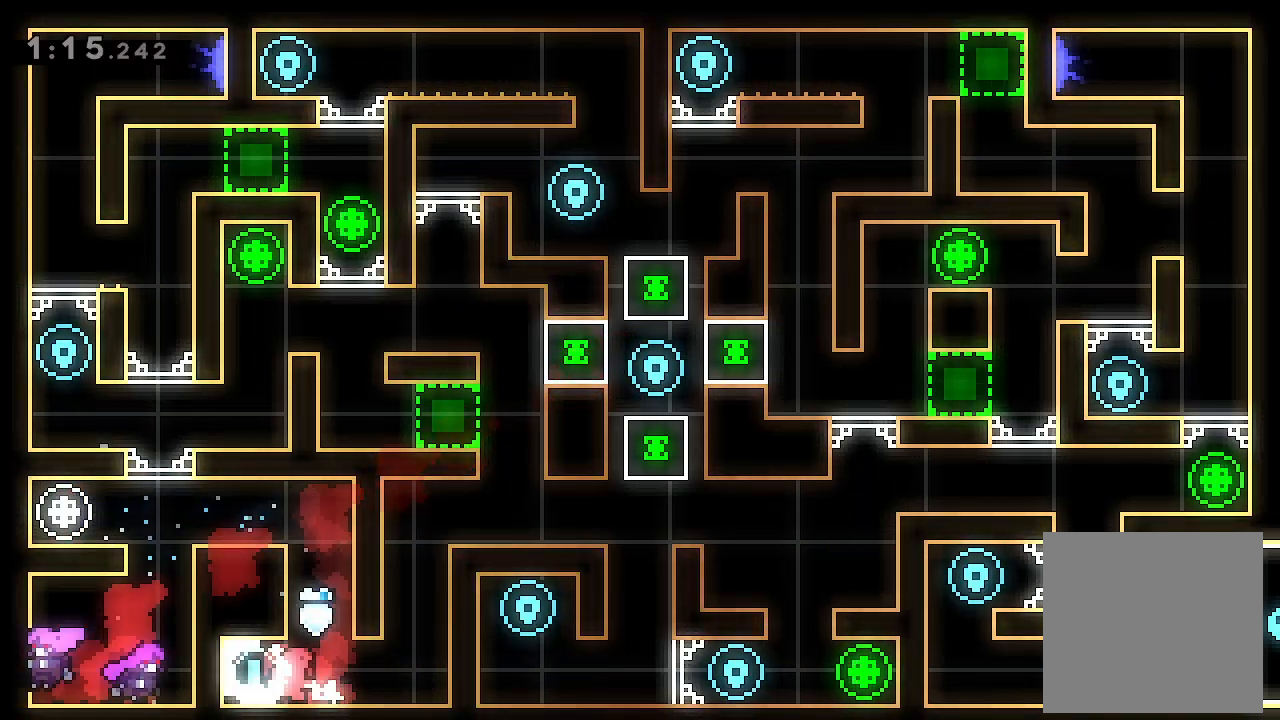
{"buttons": ["A", "L2", "DPAD_RIGHT"], "left_stick": "center", "events": [[133, "X", "up"], [233, "A", "down"], [267, "DPAD_RIGHT", "up"], [333, "A", "up"], [433, "A", "down"], [467, "DPAD_RIGHT", "down"]]}
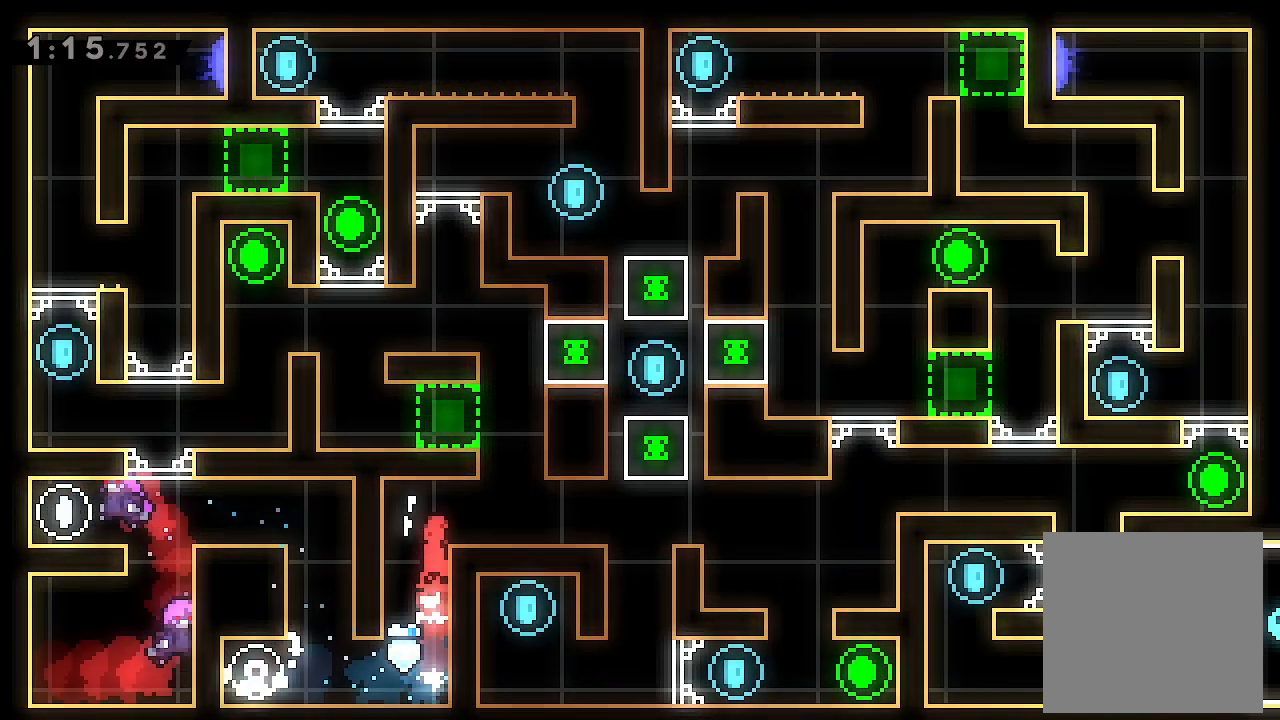
{"buttons": ["A", "L2"], "left_stick": "center", "events": [[167, "A", "up"], [267, "DPAD_RIGHT", "up"], [433, "A", "down"]]}
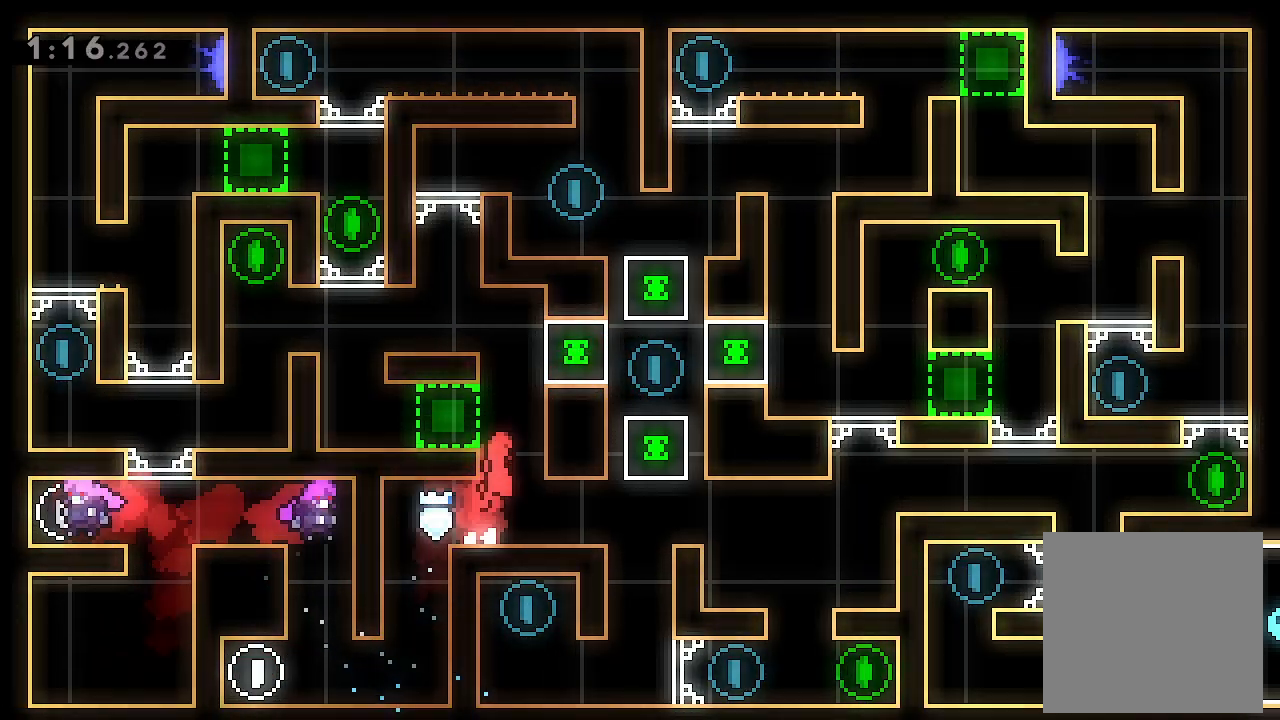
{"buttons": ["L2", "DPAD_LEFT"], "left_stick": "center", "events": [[100, "DPAD_RIGHT", "down"], [200, "A", "up"], [267, "A", "down"], [267, "DPAD_RIGHT", "up"], [367, "A", "up"], [400, "DPAD_LEFT", "down"], [433, "A", "down"], [500, "A", "up"]]}
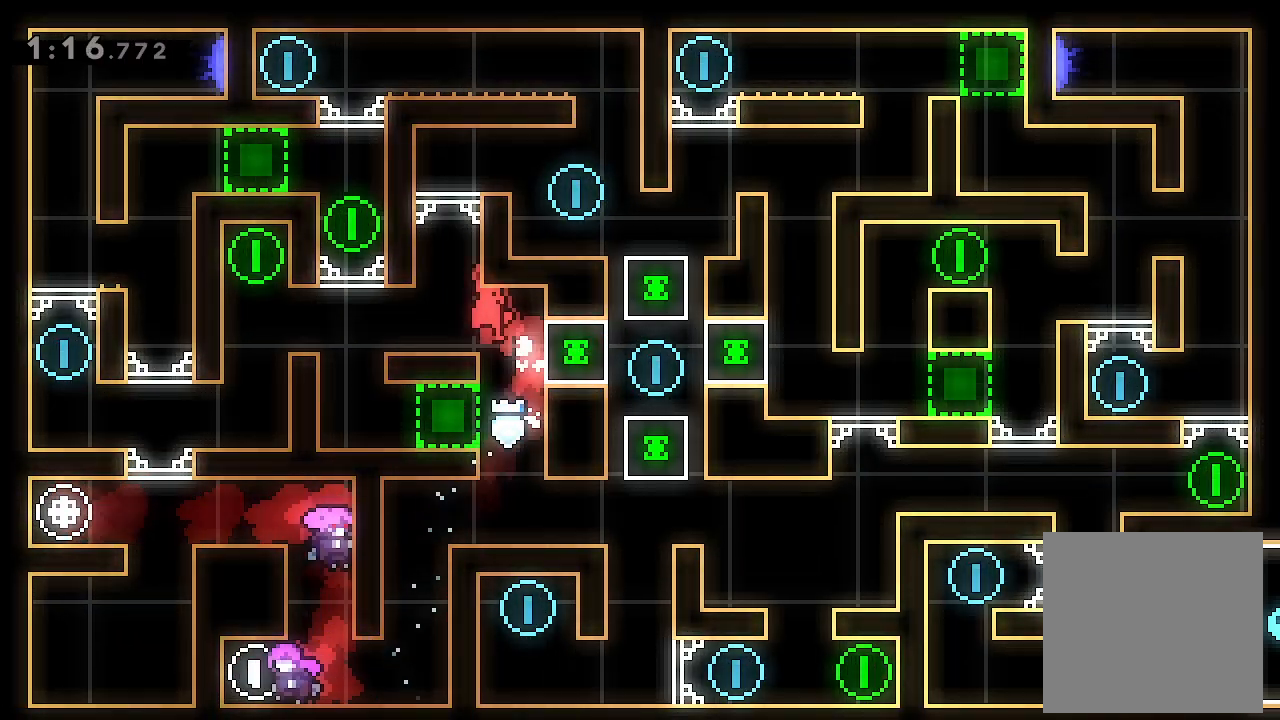
{"buttons": ["A", "L2", "DPAD_LEFT"], "left_stick": "center", "events": [[100, "DPAD_LEFT", "up"], [100, "L2", "up"], [267, "DPAD_LEFT", "down"], [267, "L2", "down"], [433, "A", "down"]]}
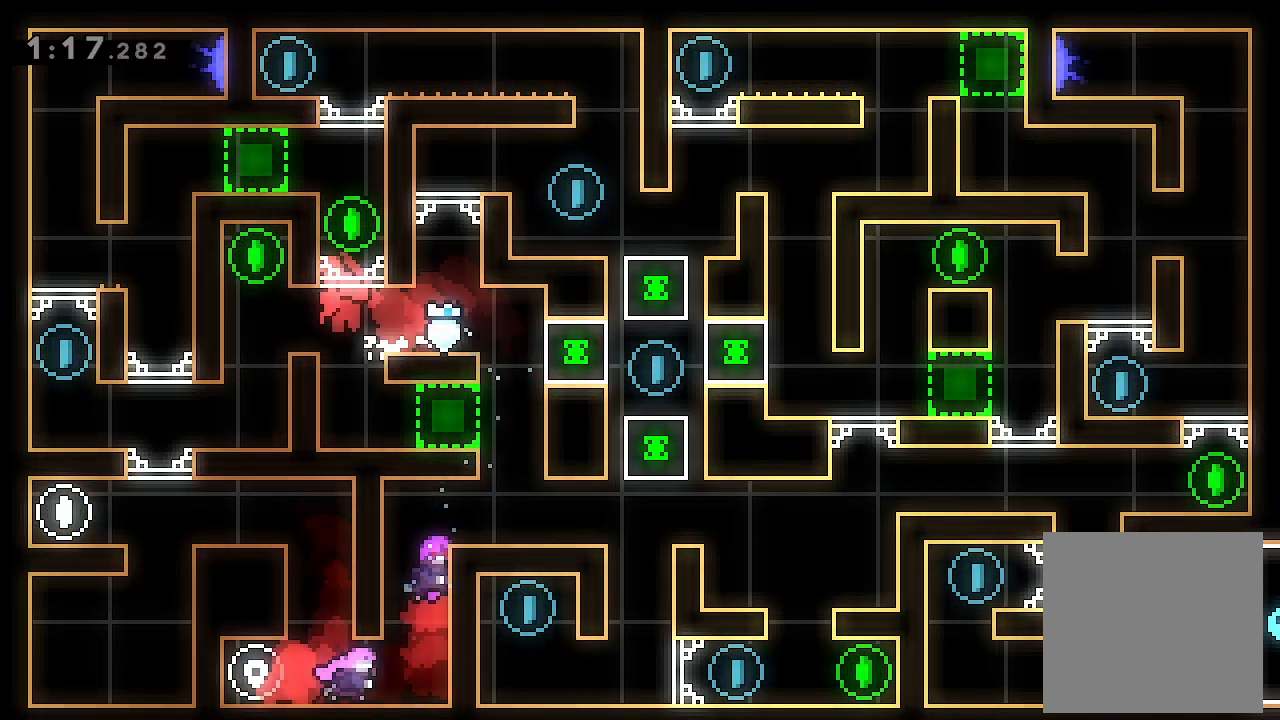
{"buttons": [], "left_stick": "center", "events": [[67, "A", "up"], [233, "A", "down"], [333, "A", "up"], [367, "DPAD_LEFT", "up"], [367, "L2", "up"]]}